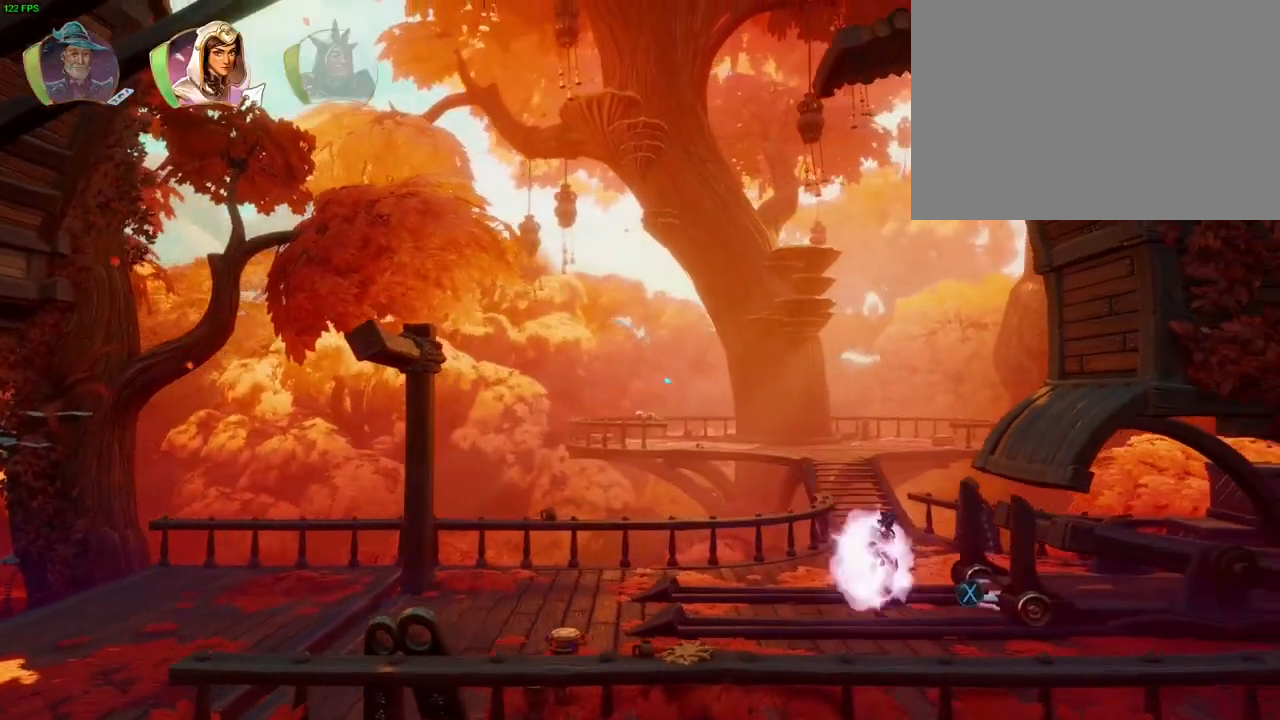
Gameplay with a controller (PlayStation layout); each line is a JSON object with the inputs held at the frame after it. "events" lists button and stick changes between this image and that frame as [ms after this image, input, new state], when the widget could be followed in between. Not read: DPAD_RIGHT HOME TOUCHPAD.
{"buttons": [], "left_stick": "left", "right_stick": "center", "events": [[17, "CROSS", "down"], [250, "CROSS", "up"], [317, "left_stick", "left"], [333, "L1", "down"], [450, "L1", "up"]]}
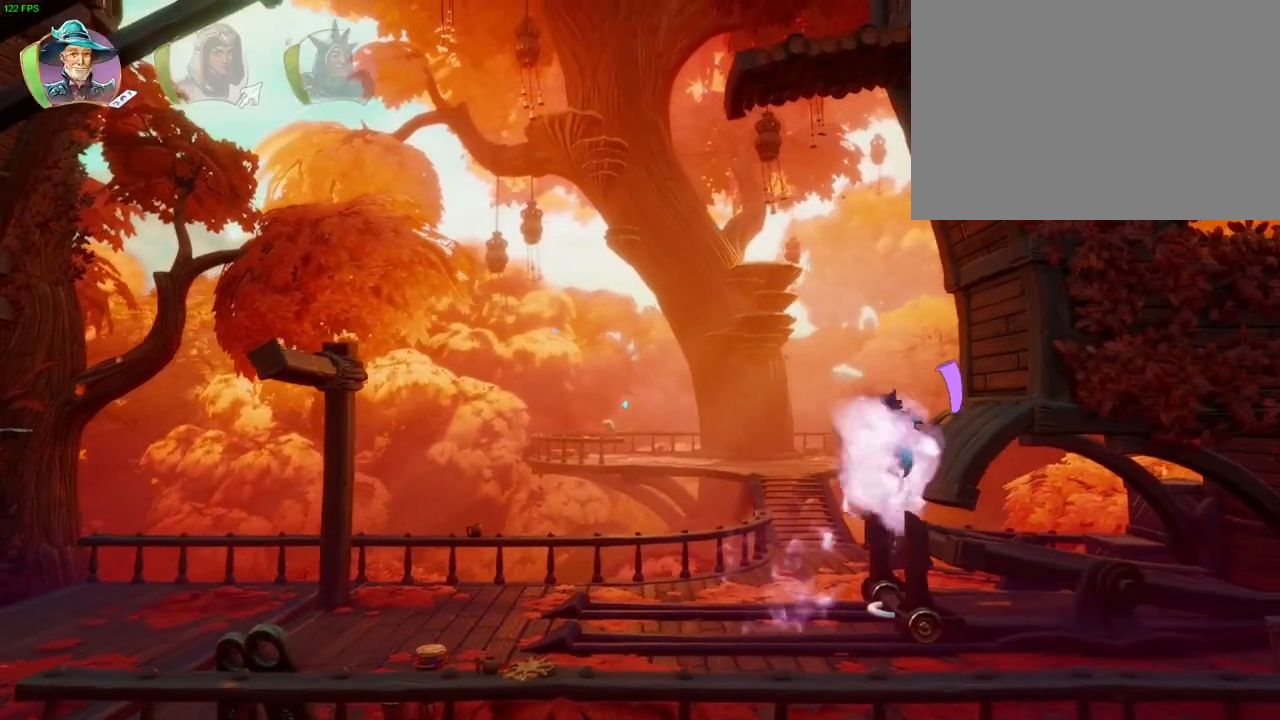
{"buttons": ["CROSS"], "left_stick": "left", "right_stick": "center", "events": [[333, "CROSS", "down"]]}
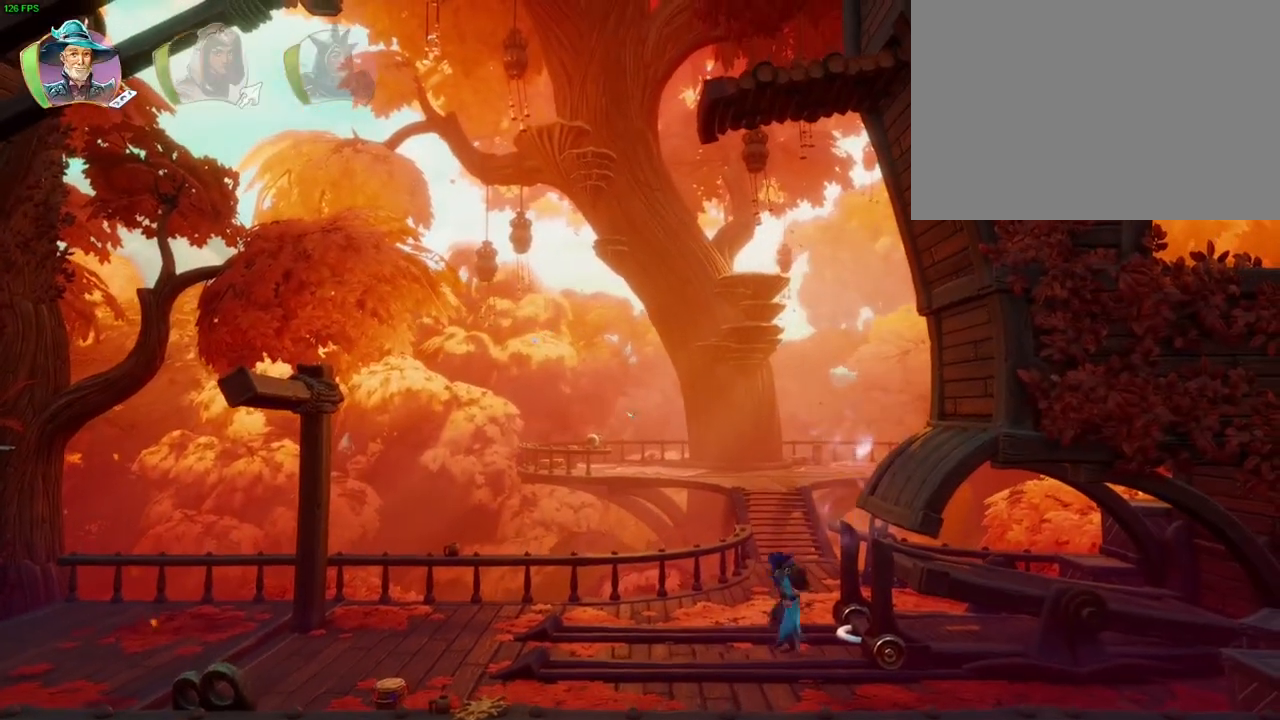
{"buttons": ["TRIANGLE"], "left_stick": "center", "right_stick": "center", "events": [[150, "CROSS", "up"], [400, "TRIANGLE", "down"], [433, "left_stick", "center"]]}
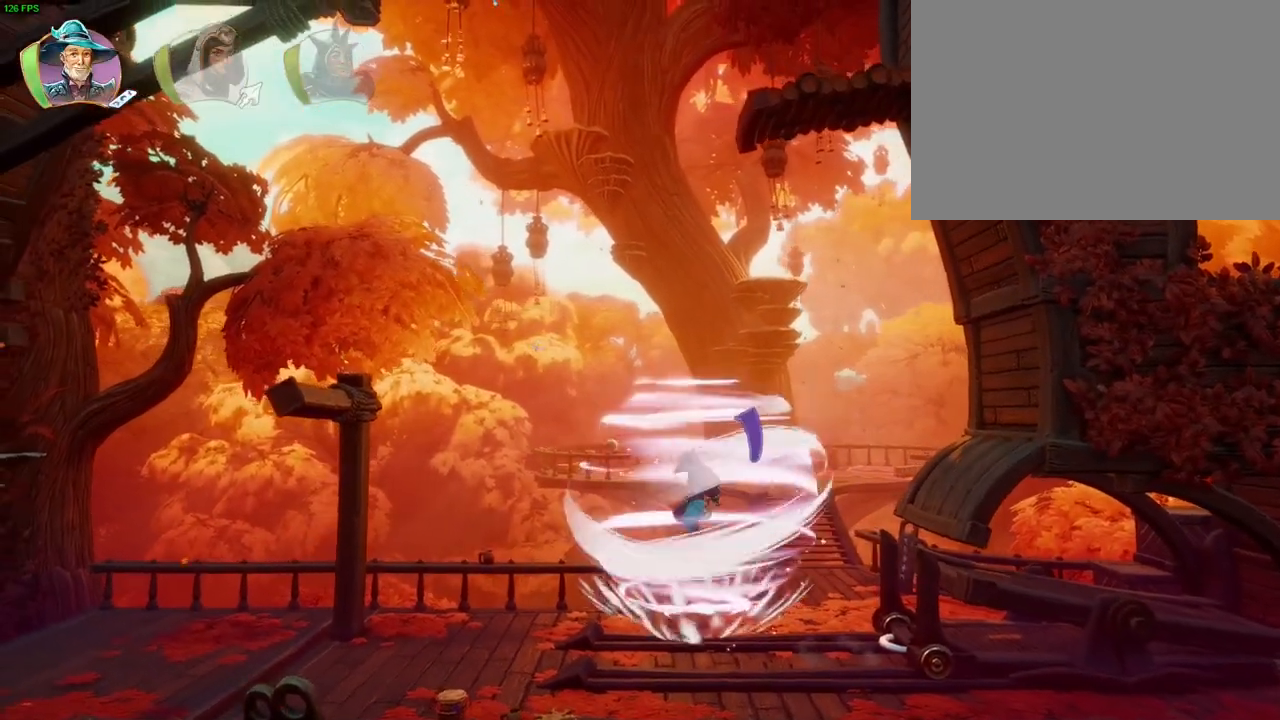
{"buttons": [], "left_stick": "center", "right_stick": "center", "events": [[17, "TRIANGLE", "up"], [100, "CROSS", "down"], [200, "CROSS", "up"], [233, "CROSS", "down"], [317, "CROSS", "up"], [367, "CROSS", "down"], [467, "CROSS", "up"]]}